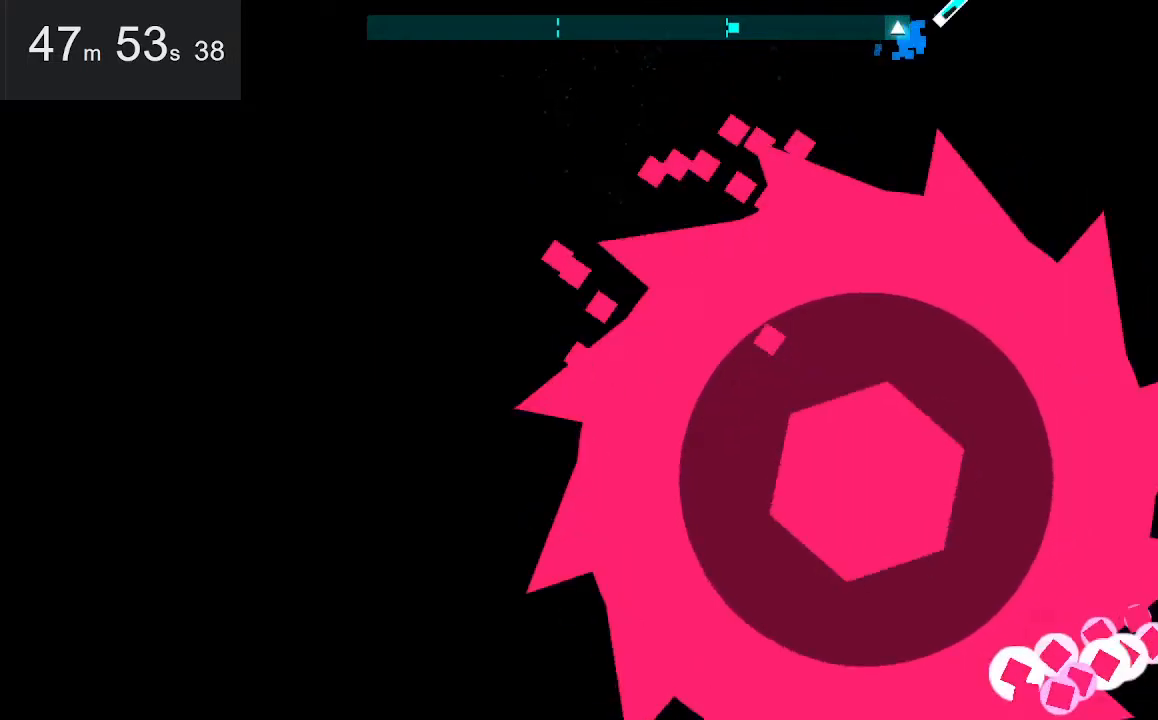
Gameplay with keyboard and mouse; each line is a JSON object with the keys and mouse buttons held at the frame after it. "events" lists presses ("down") and releases ("up") of "down", "left", "right", "space", "up", "mouse_left" and "mouse_right" between this image and that frame as [ms after this image, input, new state], when the widget could be followed in between. "mouse_left", "mouse_right" = the "left", "right" buttons of the "mouse" list. No other keys are recorded. Mouse movement is not recorded.
{"keys": [], "mouse": [], "events": [[100, "space", "up"], [234, "up", "up"], [417, "right", "up"]]}
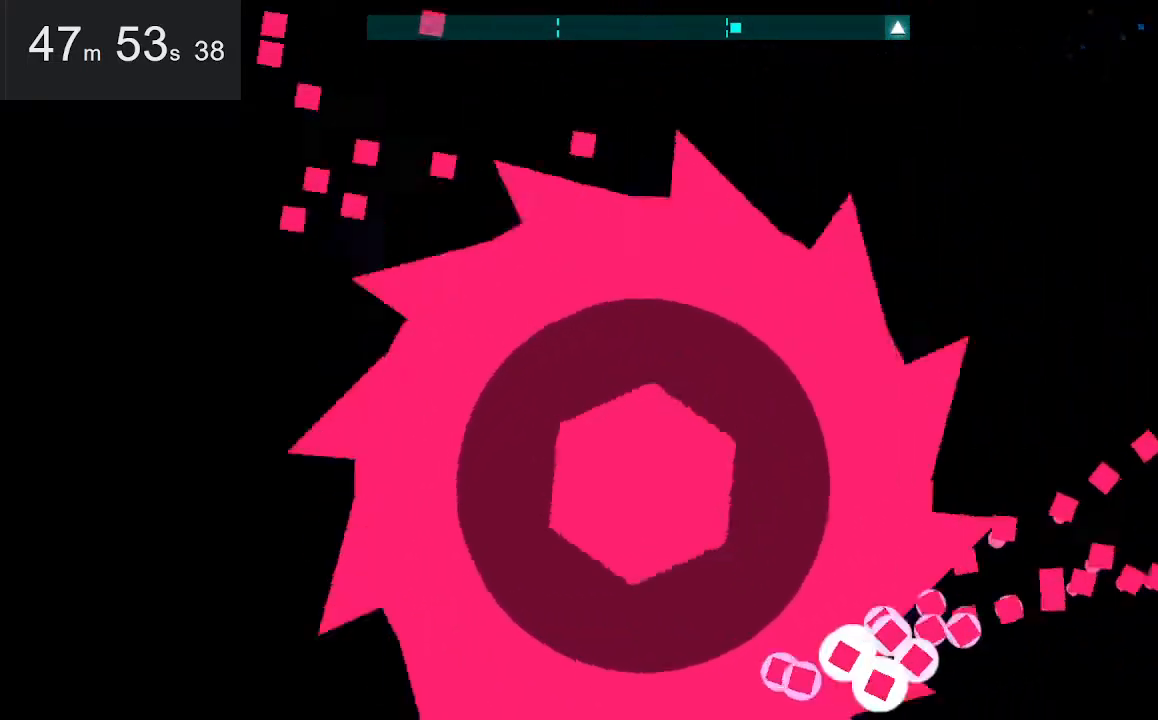
{"keys": [], "mouse": [], "events": []}
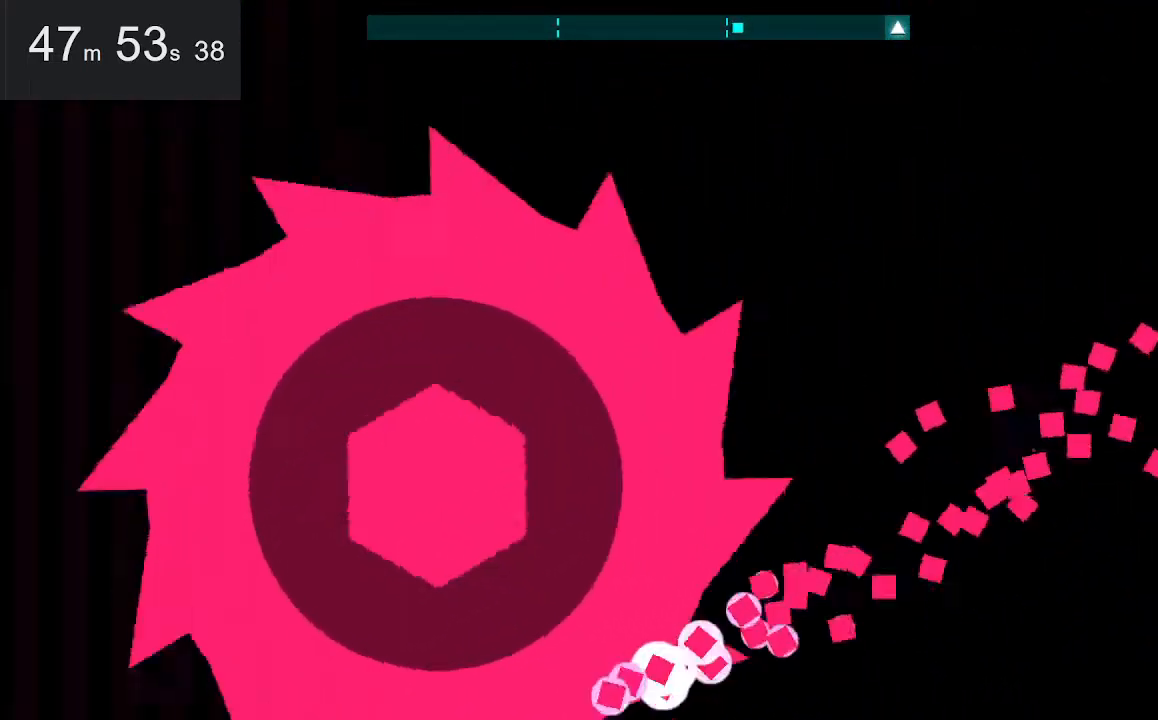
{"keys": [], "mouse": [], "events": [[134, "down", "down"], [184, "space", "down"], [367, "down", "up"], [367, "space", "up"]]}
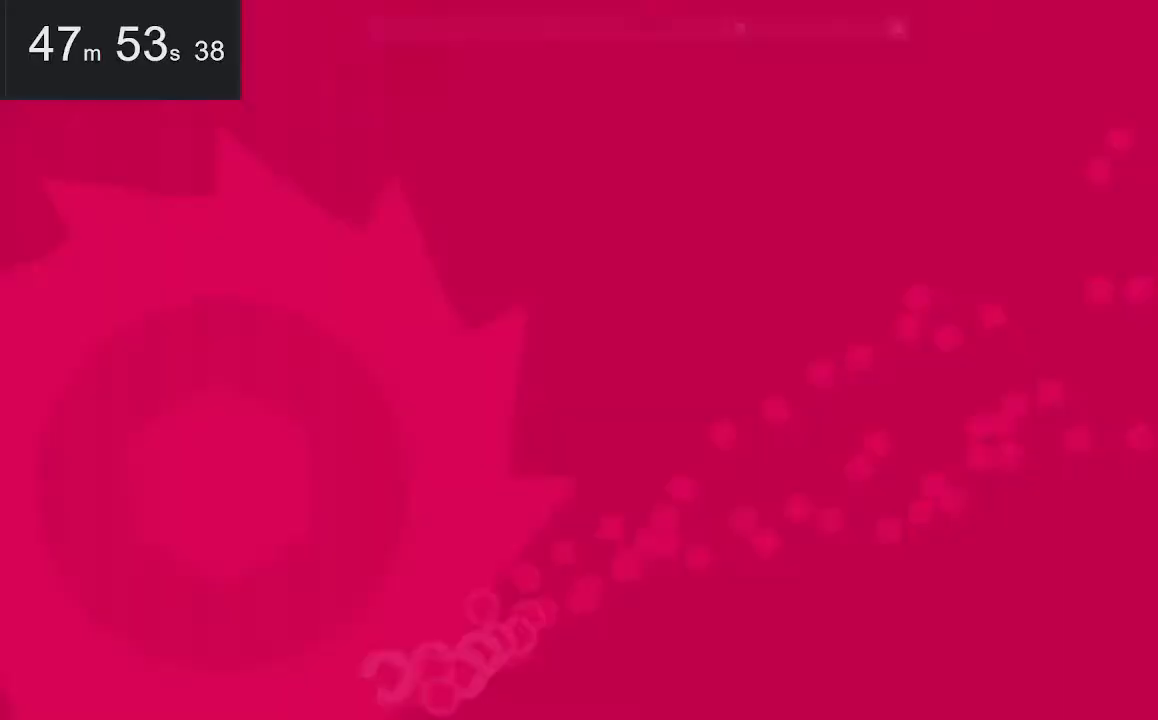
{"keys": ["down", "space"], "mouse": [], "events": [[17, "down", "down"], [17, "space", "down"], [200, "space", "up"], [350, "down", "up"], [484, "down", "down"], [484, "space", "down"]]}
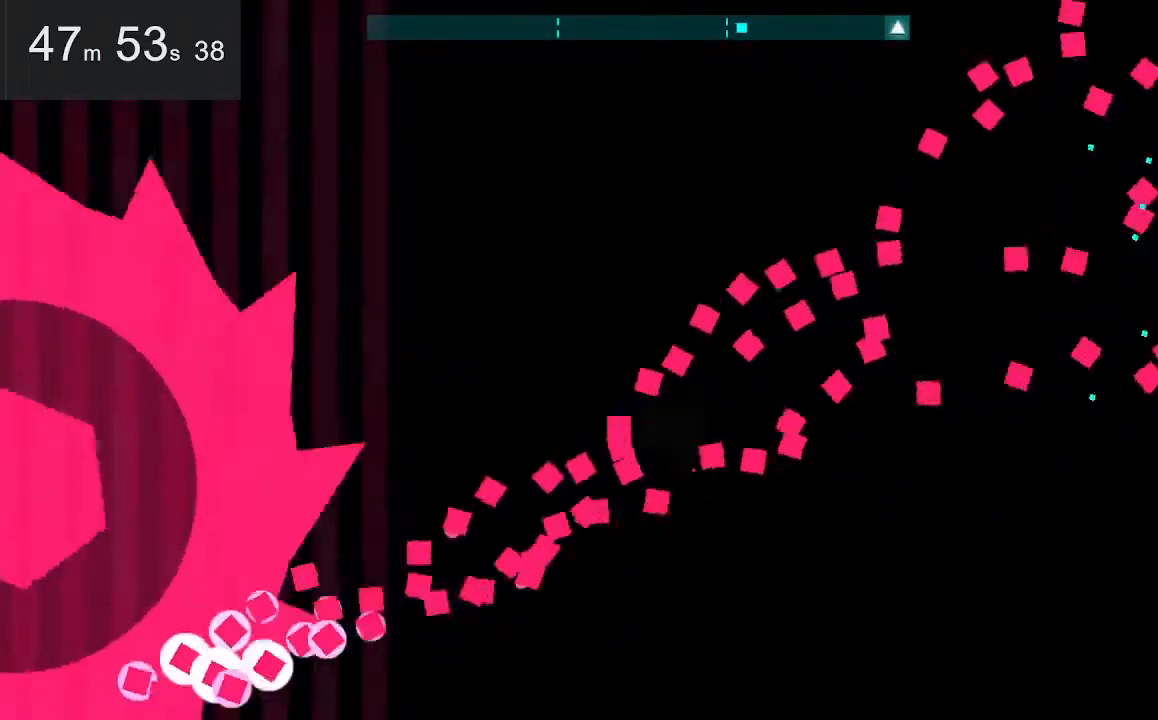
{"keys": [], "mouse": [], "events": [[184, "down", "up"], [184, "space", "up"], [217, "right", "down"], [467, "right", "up"]]}
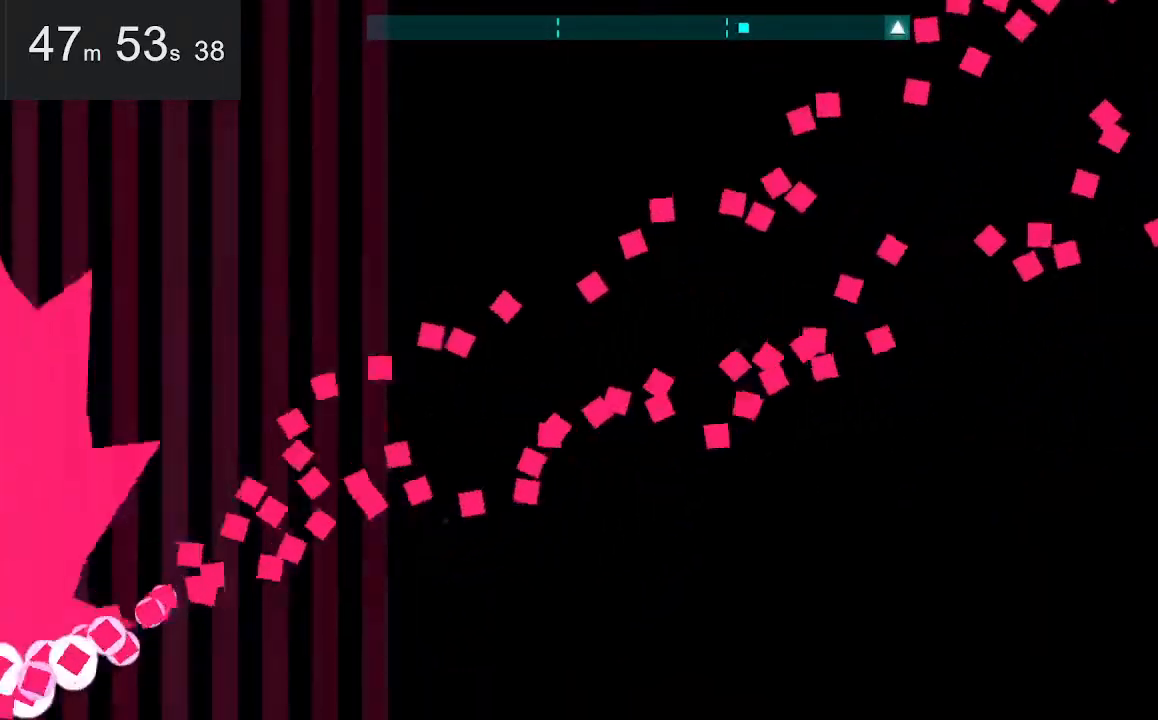
{"keys": [], "mouse": [], "events": []}
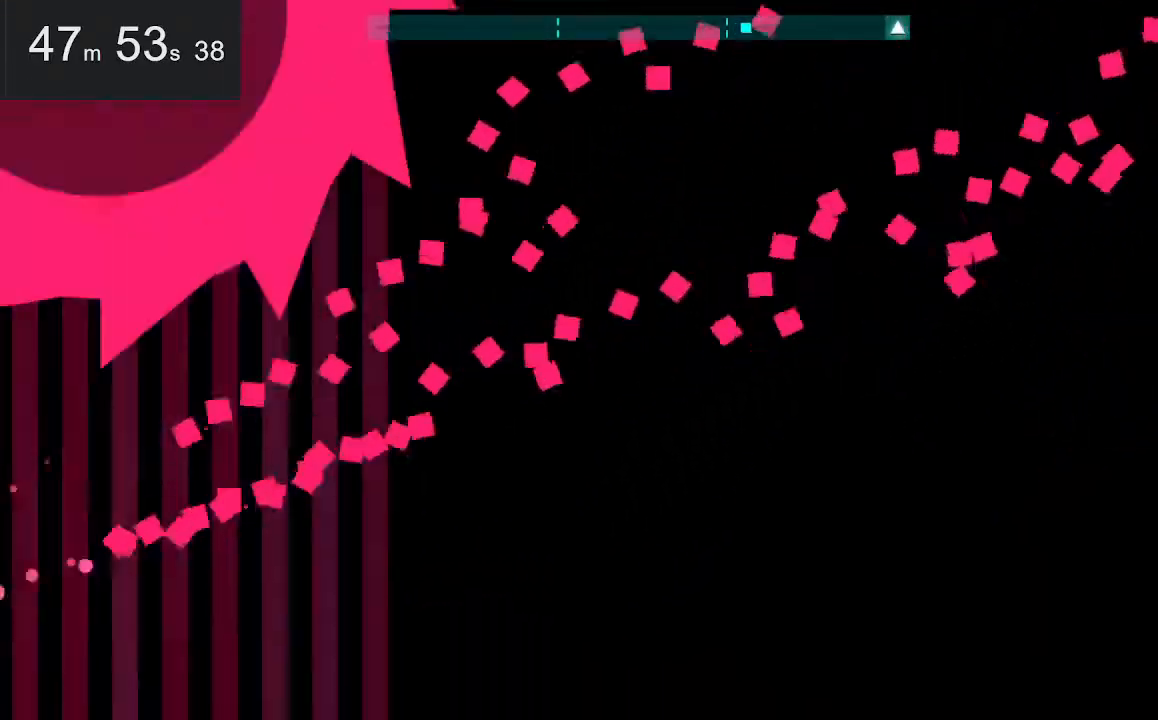
{"keys": [], "mouse": [], "events": []}
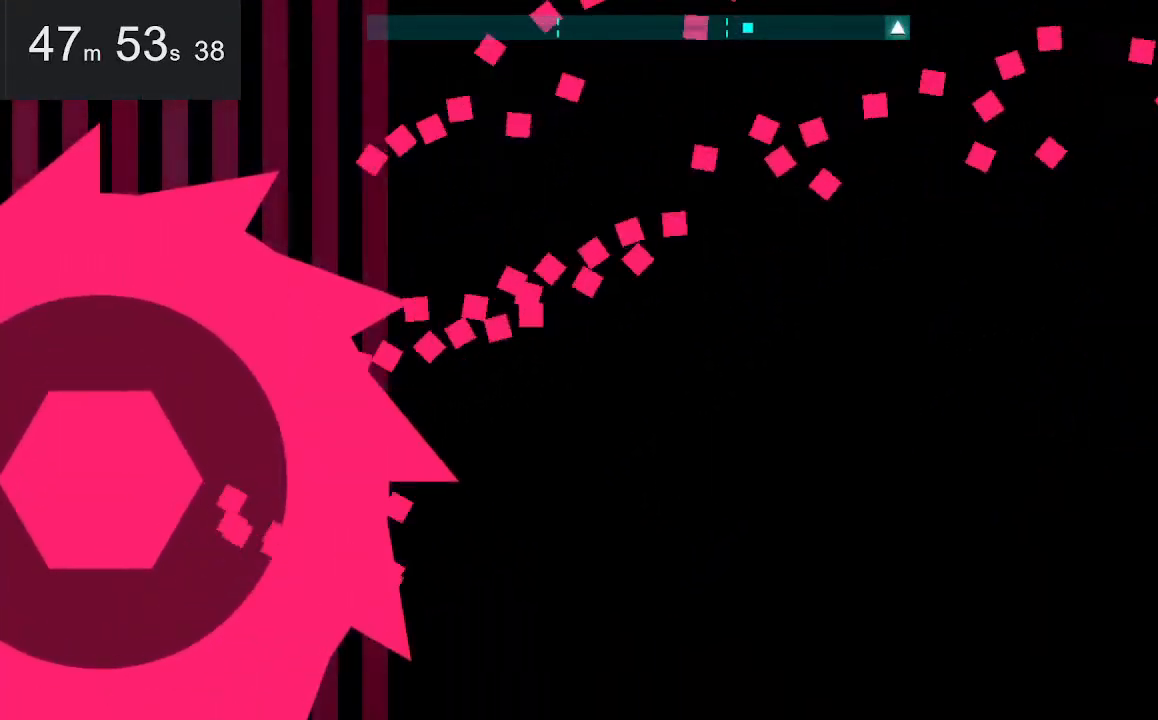
{"keys": [], "mouse": [], "events": []}
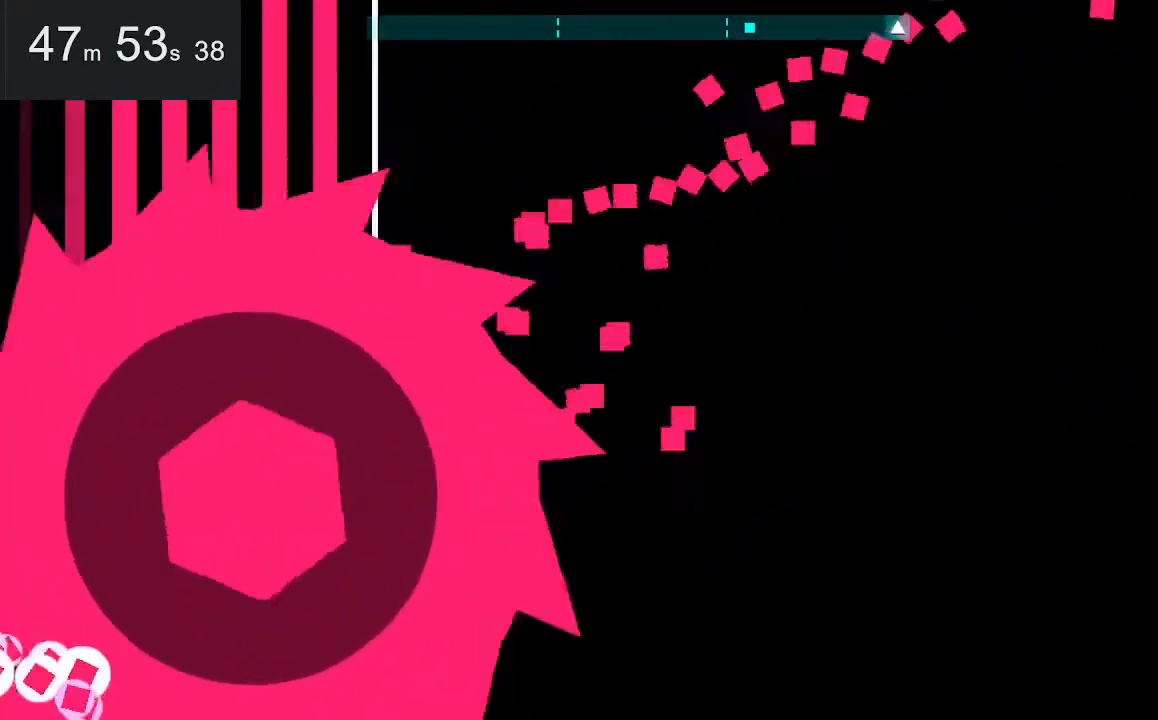
{"keys": [], "mouse": [], "events": []}
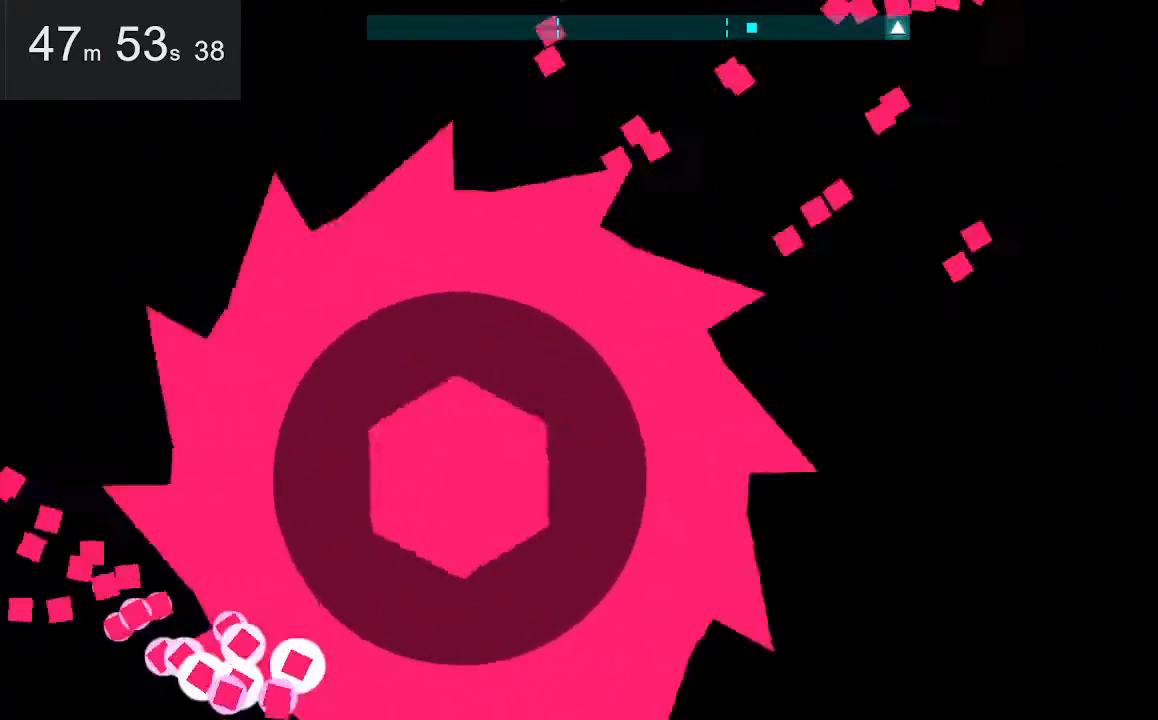
{"keys": ["space", "up"], "mouse": [], "events": [[450, "space", "down"], [500, "up", "down"]]}
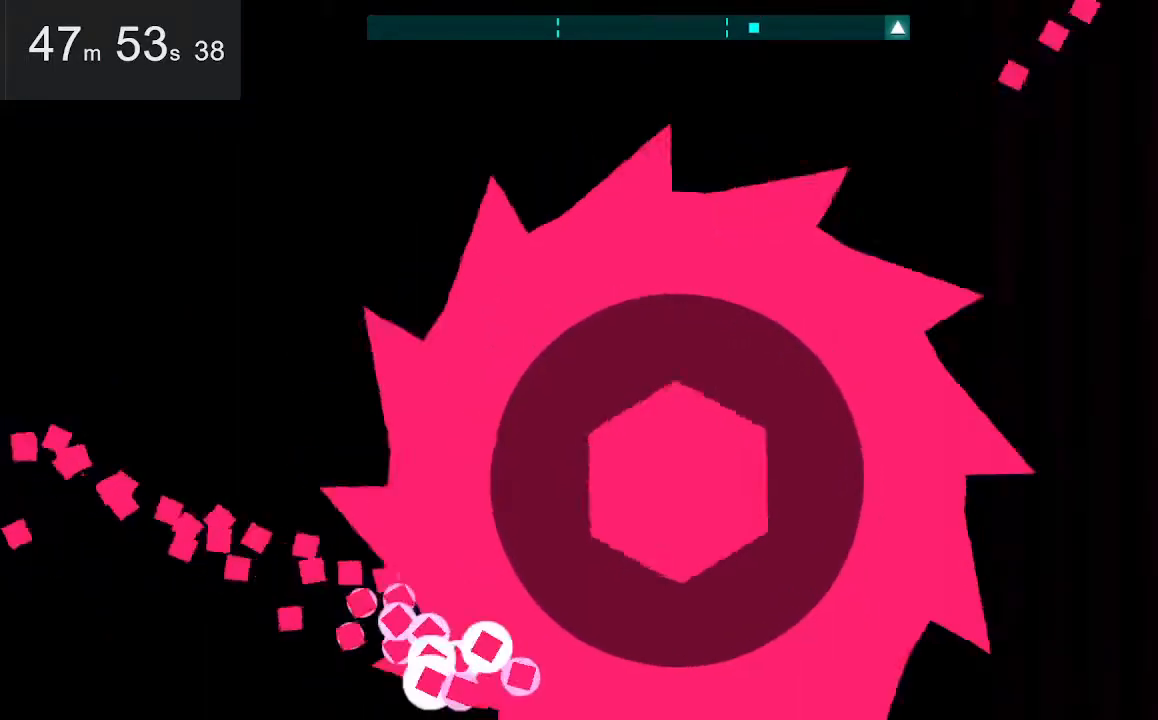
{"keys": ["left", "space", "up"], "mouse": [], "events": [[84, "space", "up"], [417, "space", "down"], [467, "left", "down"]]}
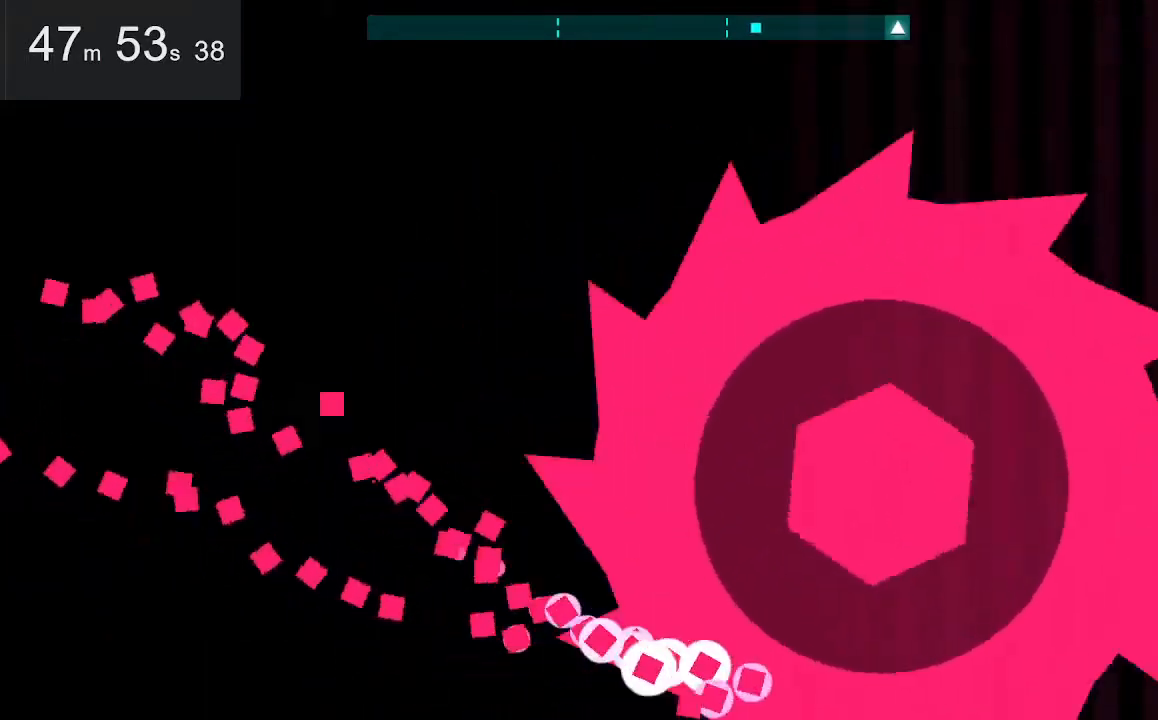
{"keys": ["left", "space"], "mouse": [], "events": [[17, "up", "up"], [117, "space", "up"], [384, "space", "down"]]}
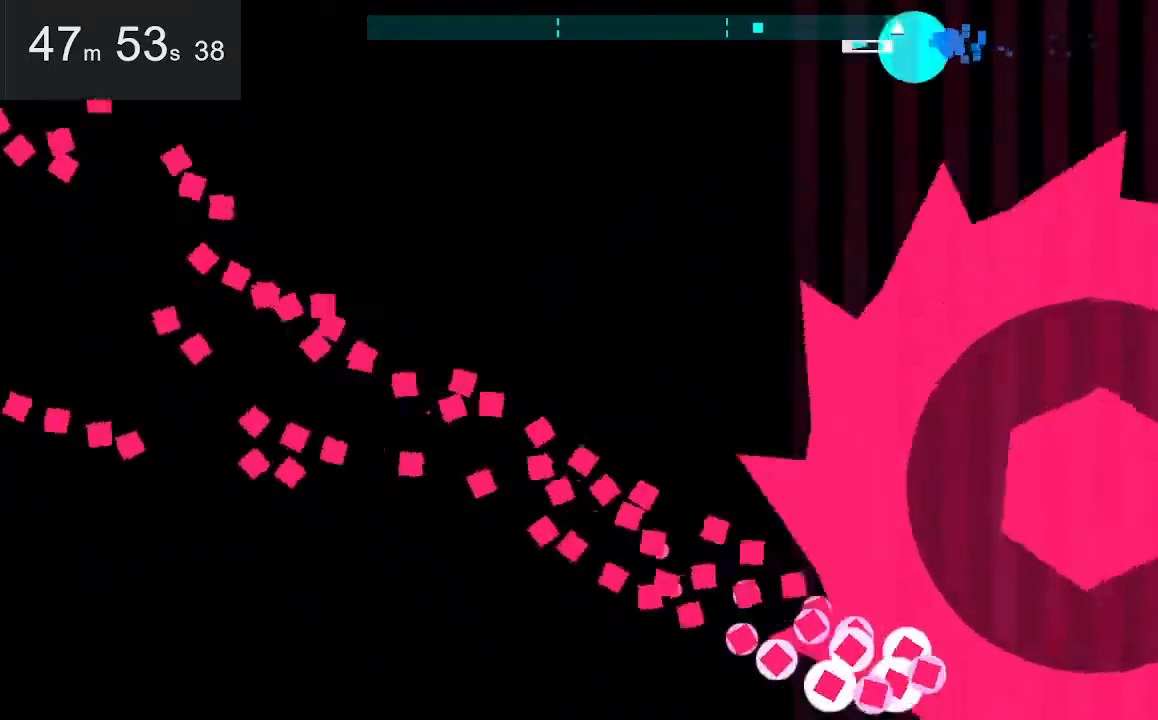
{"keys": [], "mouse": [], "events": [[117, "space", "up"], [367, "left", "up"]]}
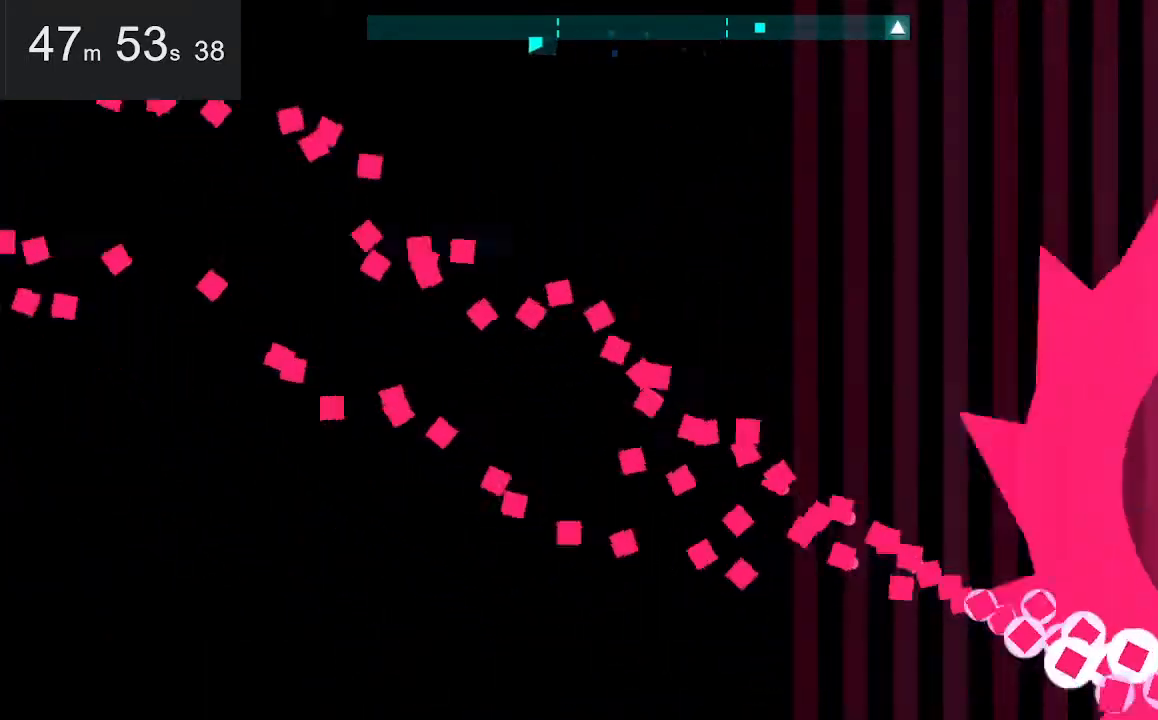
{"keys": ["down", "space"], "mouse": [], "events": [[100, "down", "down"], [100, "space", "down"], [350, "down", "up"], [350, "space", "up"], [484, "down", "down"], [484, "space", "down"]]}
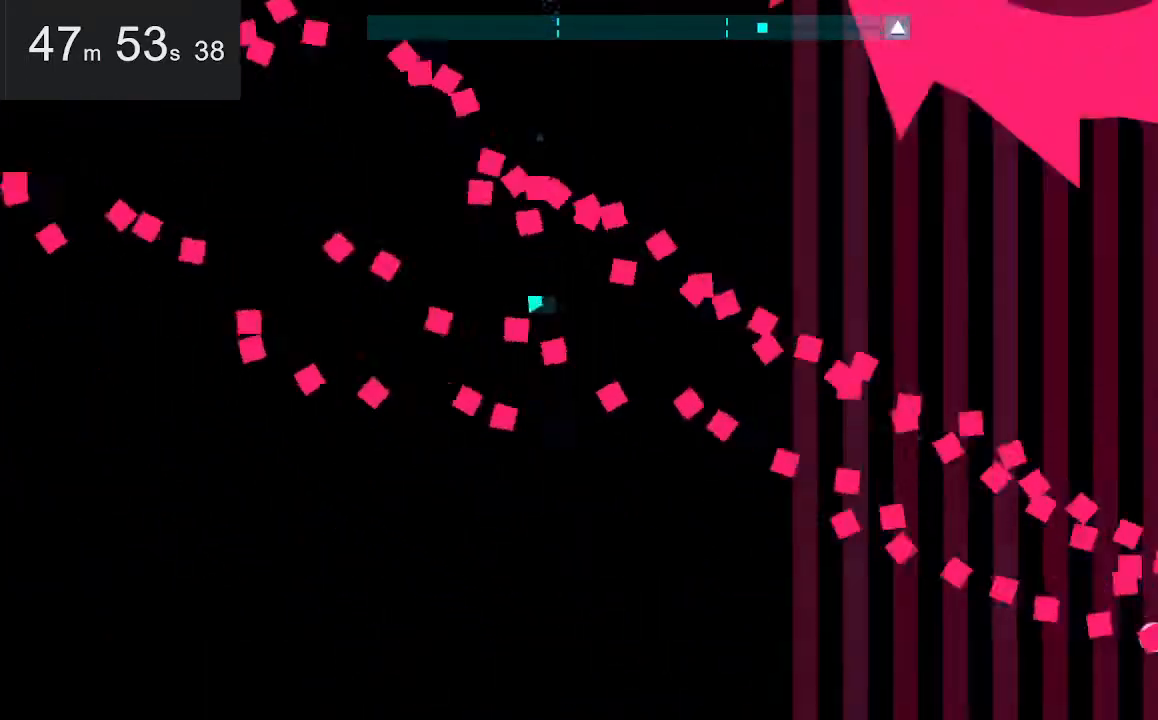
{"keys": ["left"], "mouse": [], "events": [[167, "space", "up"], [217, "down", "up"], [217, "left", "down"]]}
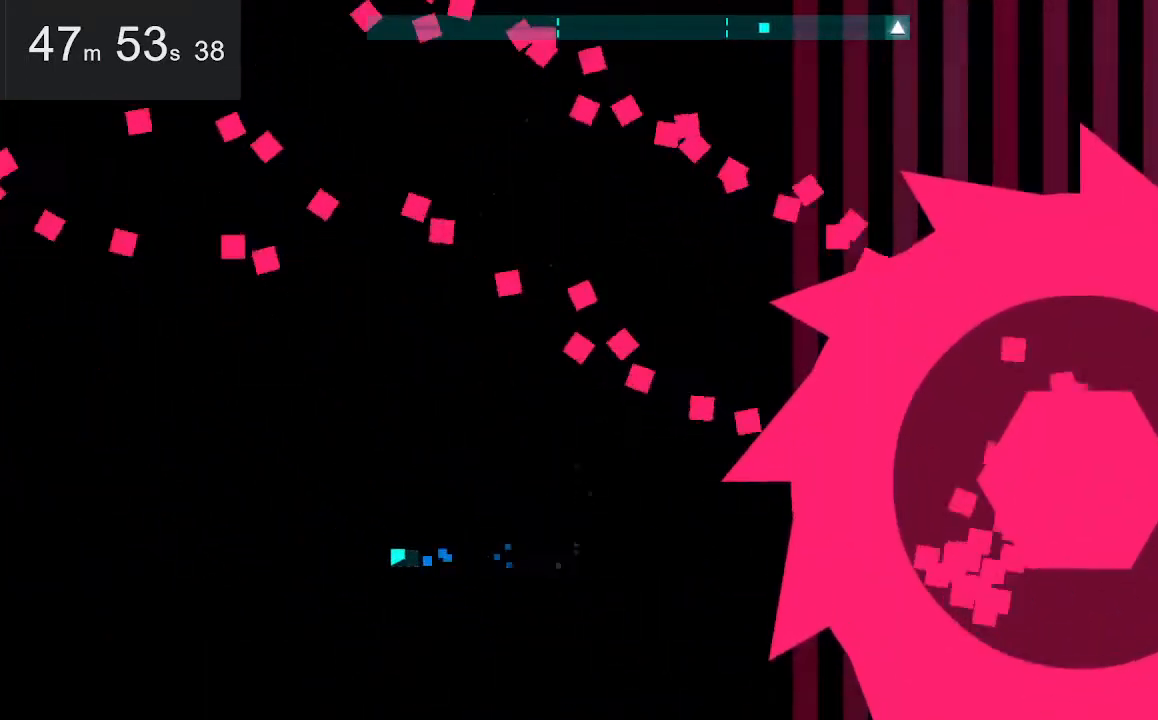
{"keys": ["left", "up"], "mouse": [], "events": [[367, "up", "down"]]}
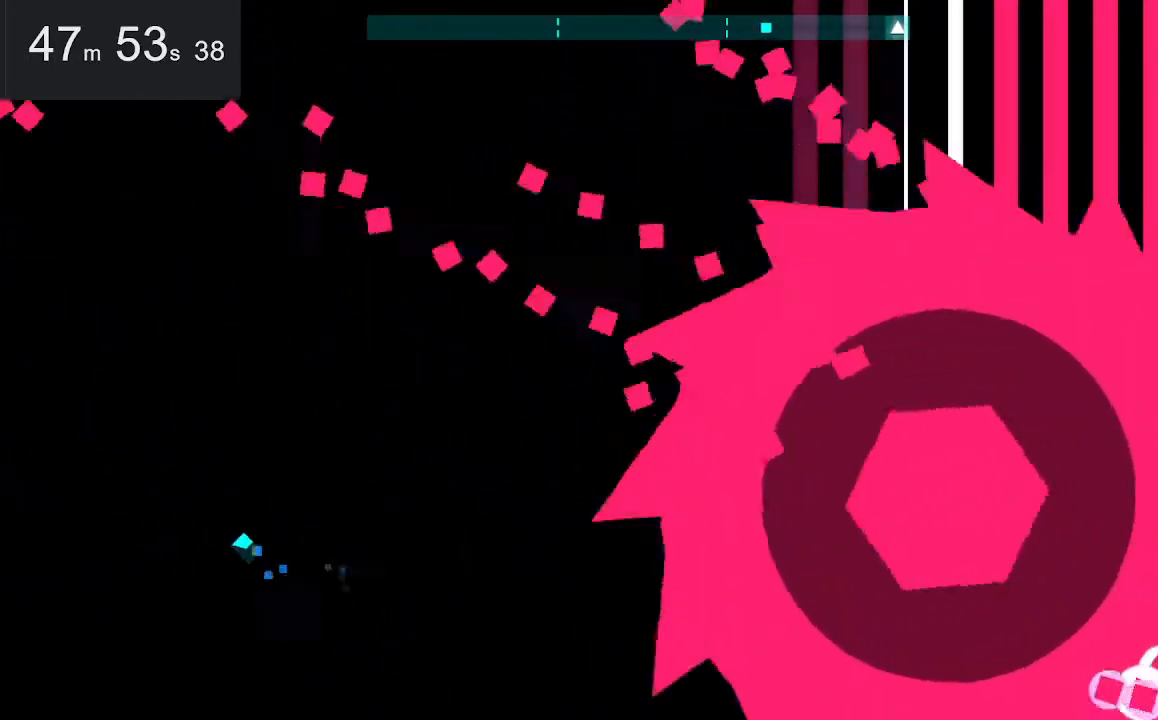
{"keys": ["left", "up"], "mouse": [], "events": []}
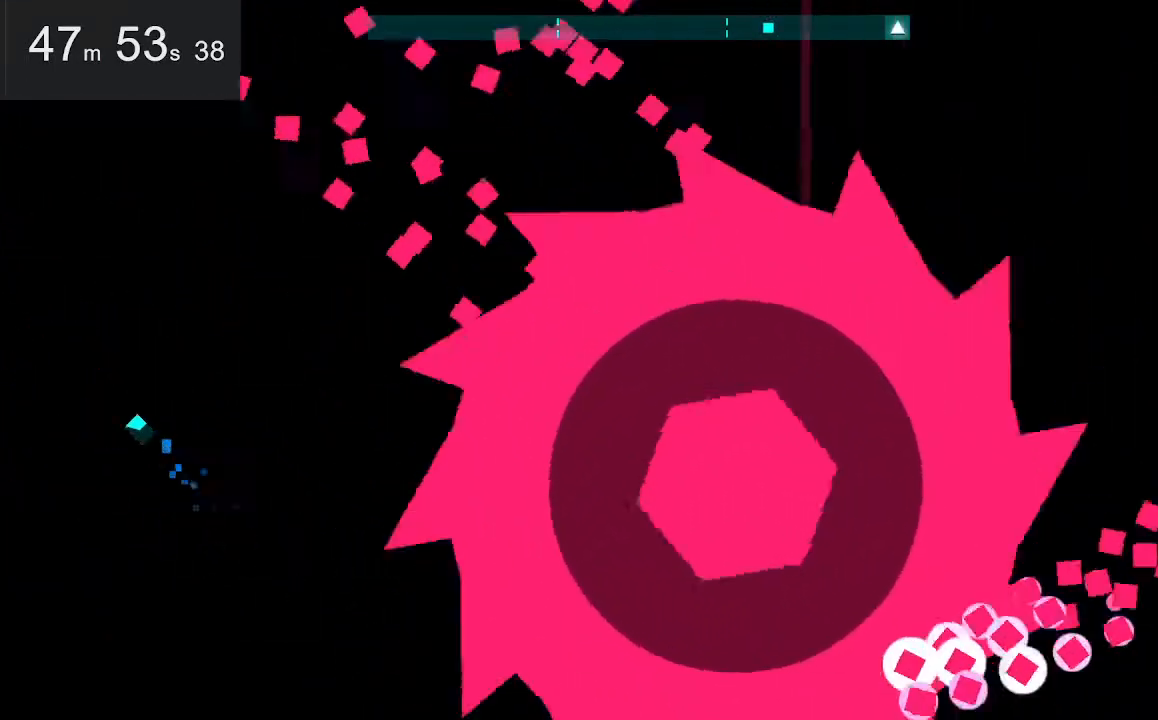
{"keys": ["right", "space", "up"], "mouse": [], "events": [[400, "right", "down"], [450, "left", "up"], [500, "space", "down"]]}
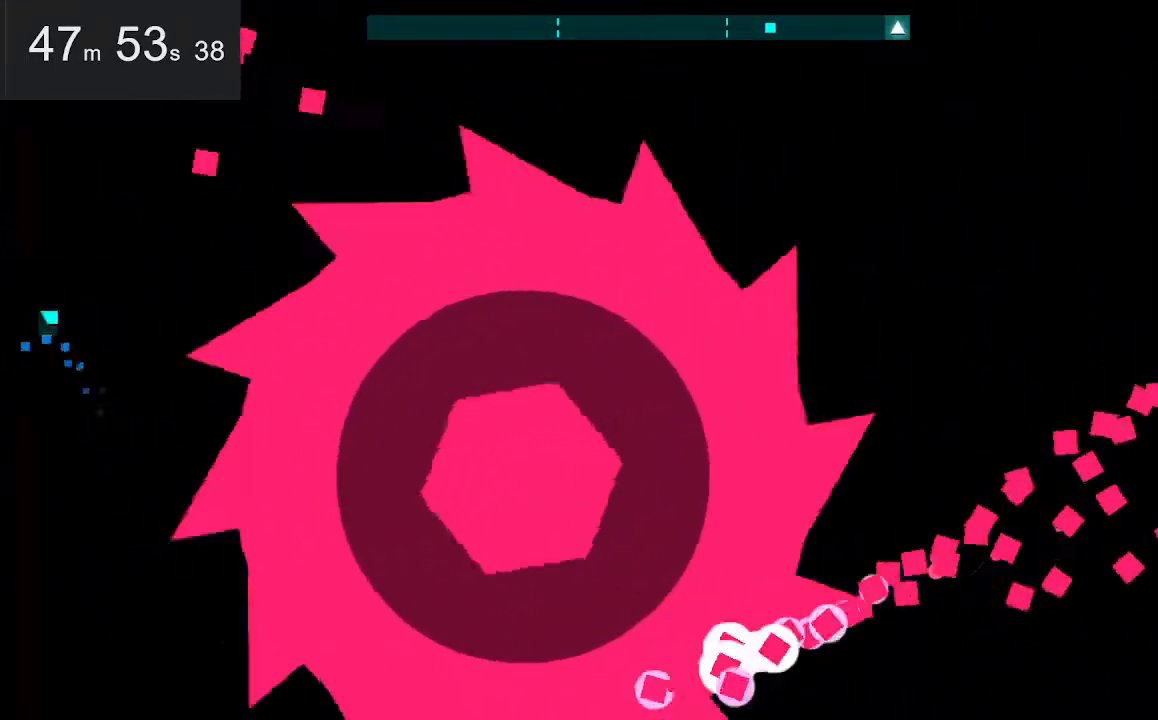
{"keys": ["right", "up"], "mouse": [], "events": [[184, "space", "up"], [367, "space", "down"], [500, "space", "up"]]}
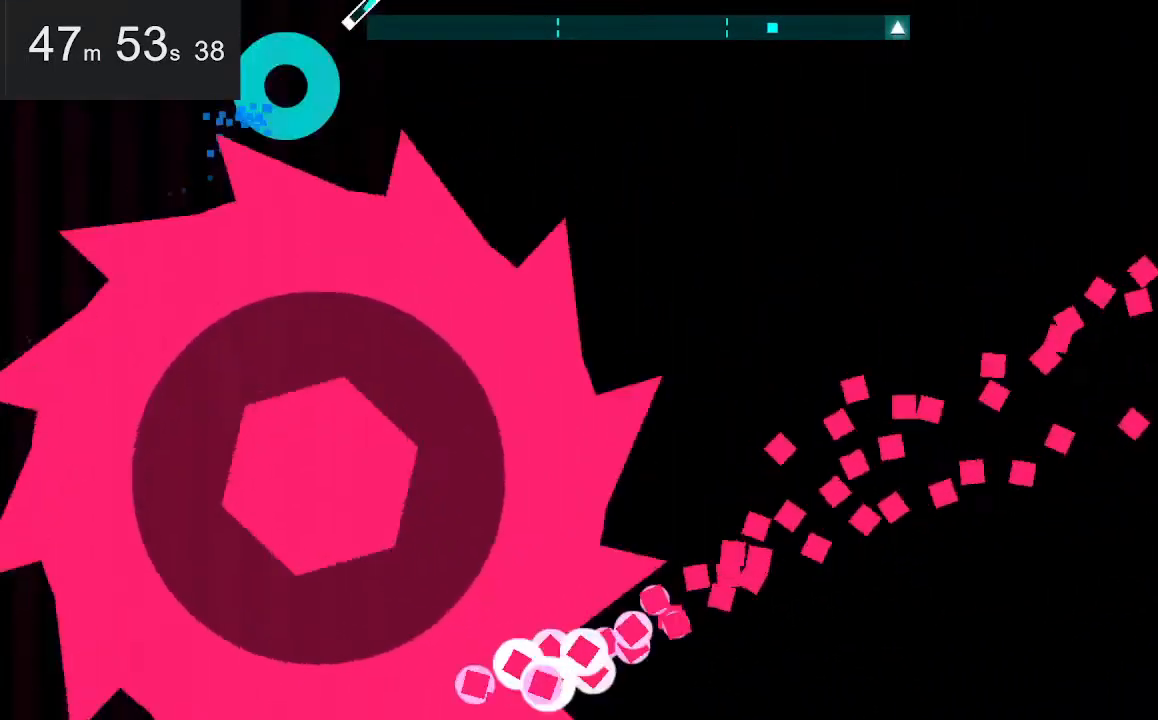
{"keys": ["right"], "mouse": [], "events": [[100, "up", "up"]]}
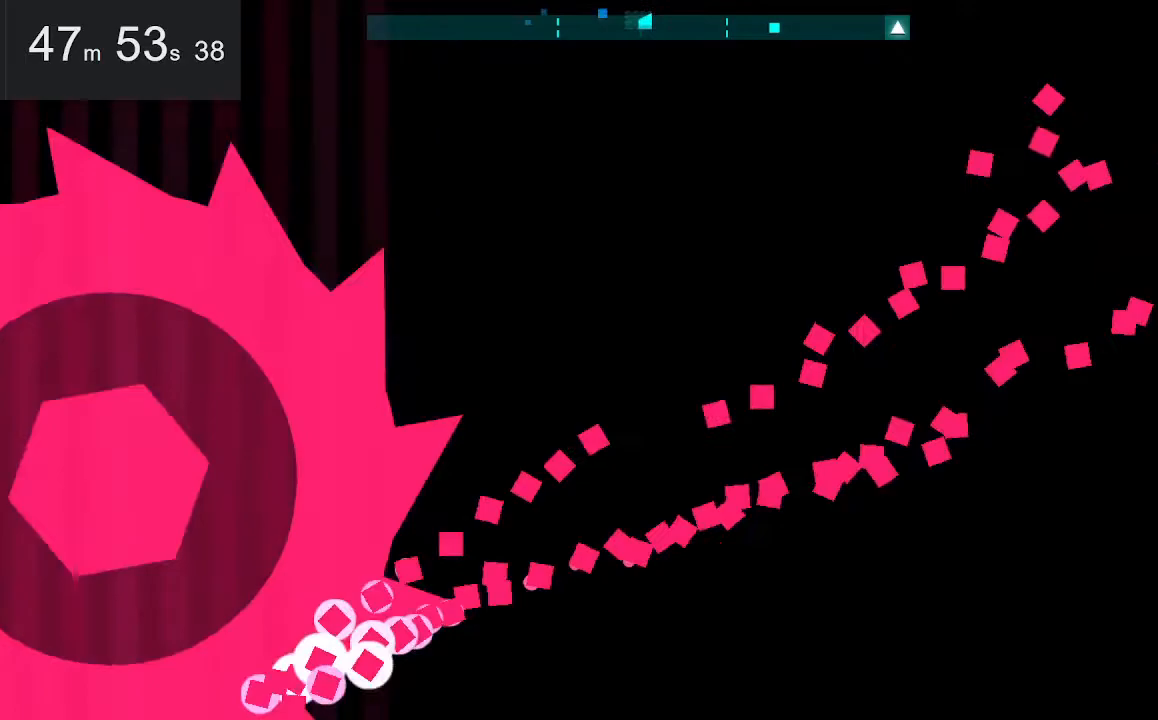
{"keys": ["down", "space"], "mouse": [], "events": [[350, "right", "up"], [450, "down", "down"], [450, "space", "down"]]}
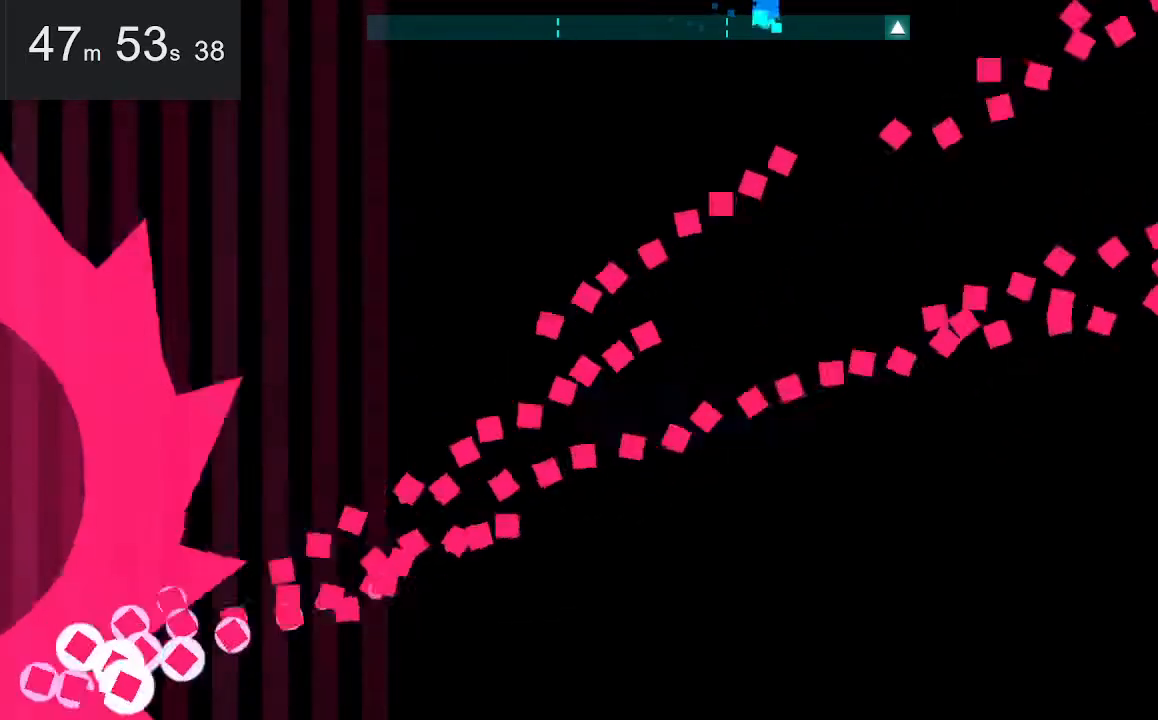
{"keys": ["down", "right"], "mouse": [], "events": [[117, "down", "up"], [117, "space", "up"], [284, "down", "down"], [284, "space", "down"], [467, "right", "down"], [467, "space", "up"]]}
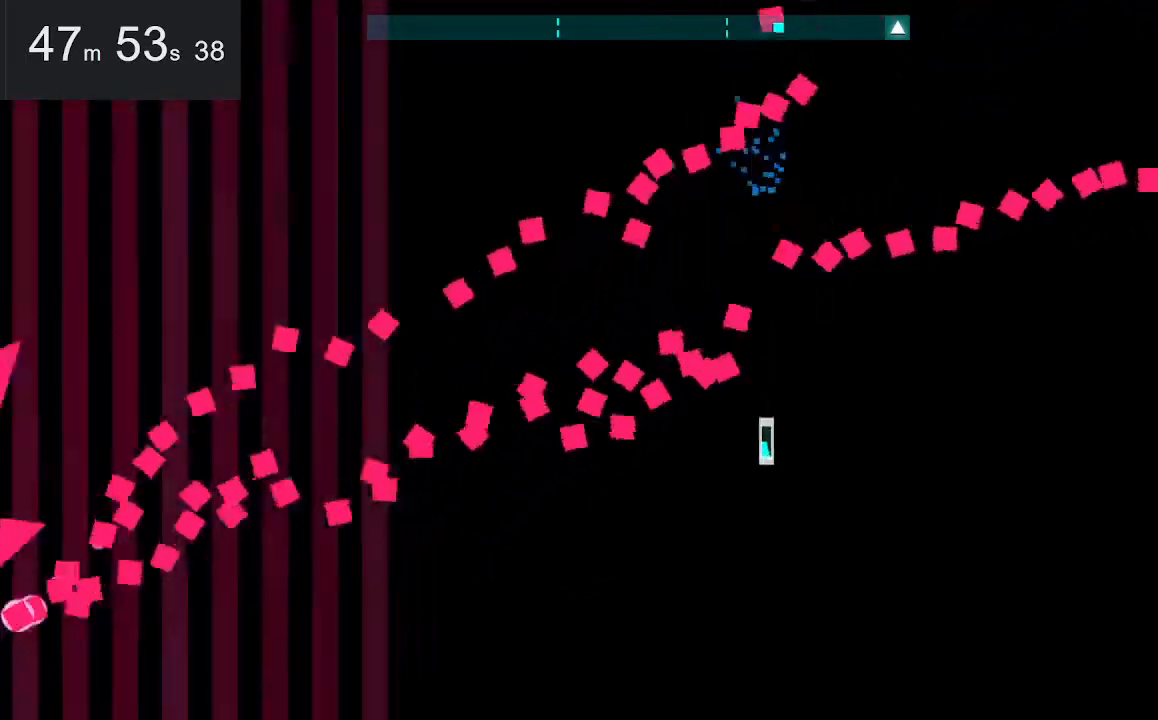
{"keys": ["right", "space"], "mouse": [], "events": [[100, "down", "up"], [434, "space", "down"]]}
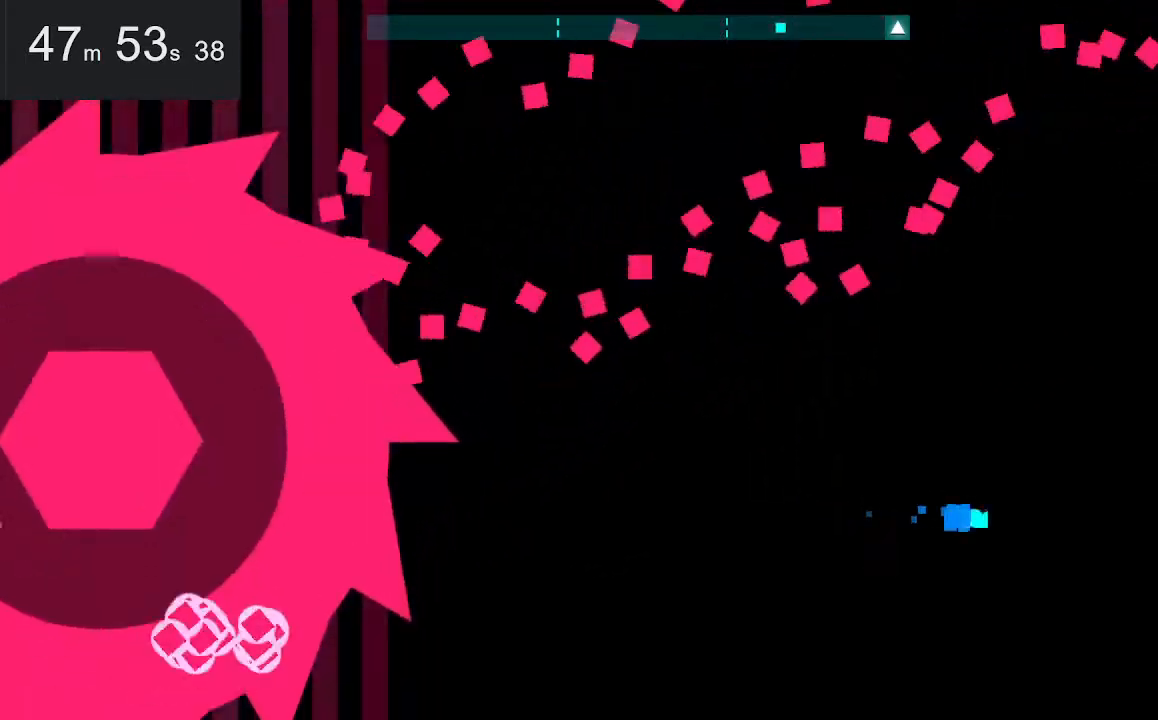
{"keys": ["right"], "mouse": [], "events": [[67, "down", "down"], [117, "space", "up"], [300, "down", "up"]]}
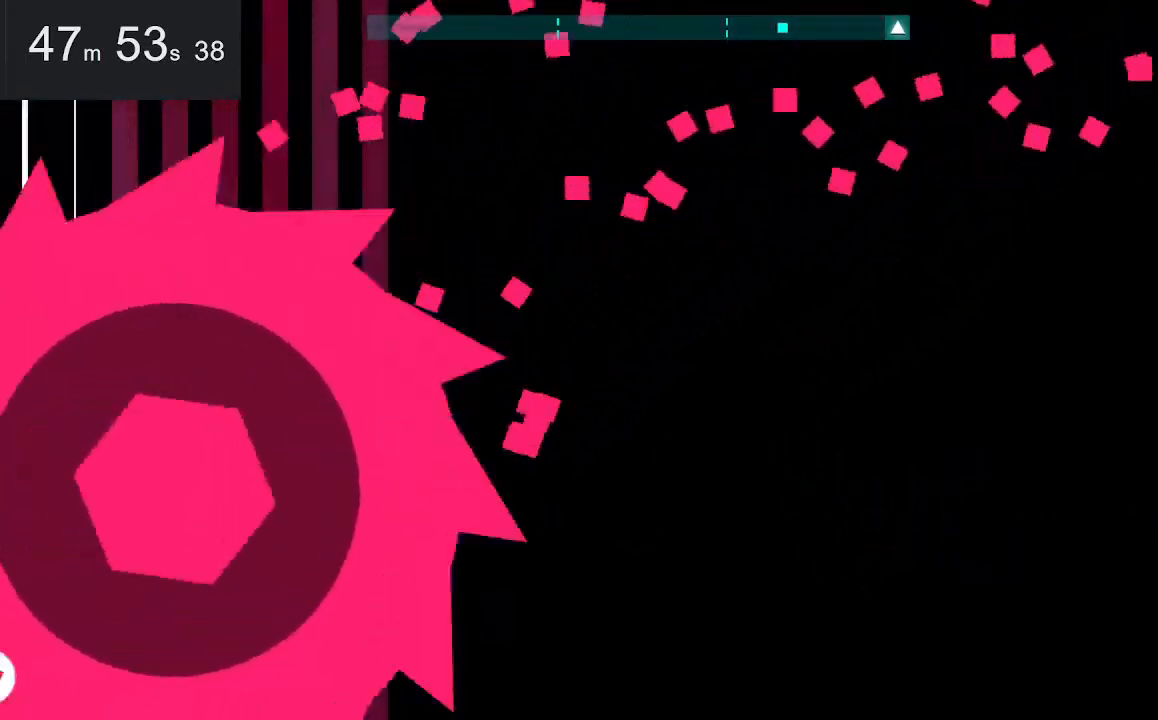
{"keys": [], "mouse": [], "events": [[267, "right", "up"]]}
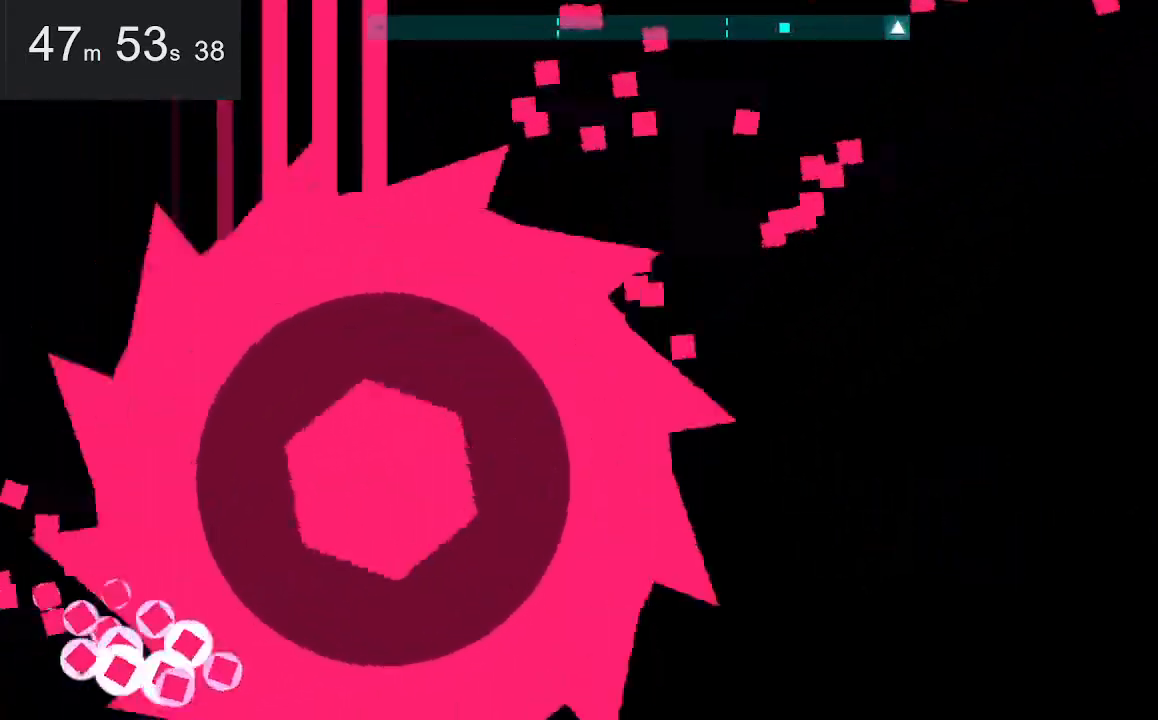
{"keys": [], "mouse": [], "events": [[50, "space", "down"], [50, "up", "down"], [234, "space", "up"], [384, "up", "up"]]}
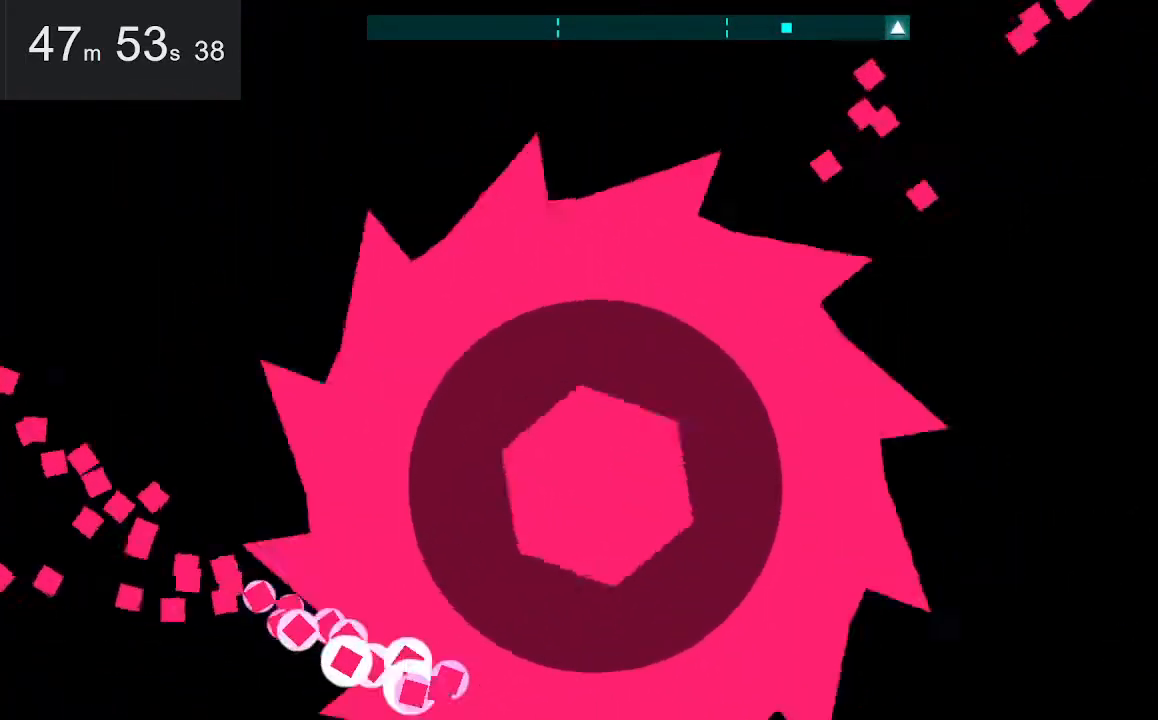
{"keys": ["space", "up"], "mouse": [], "events": [[350, "space", "down"], [350, "up", "down"]]}
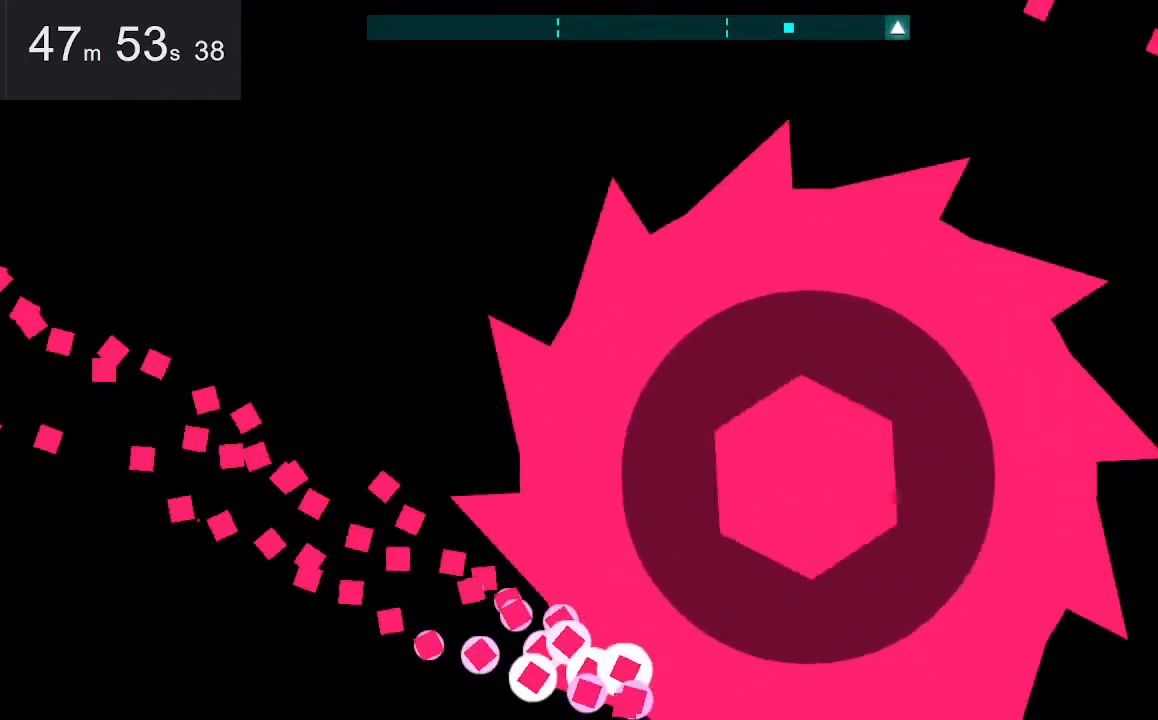
{"keys": ["left"], "mouse": [], "events": [[34, "space", "up"], [217, "left", "down"], [217, "space", "down"], [267, "up", "up"], [400, "space", "up"]]}
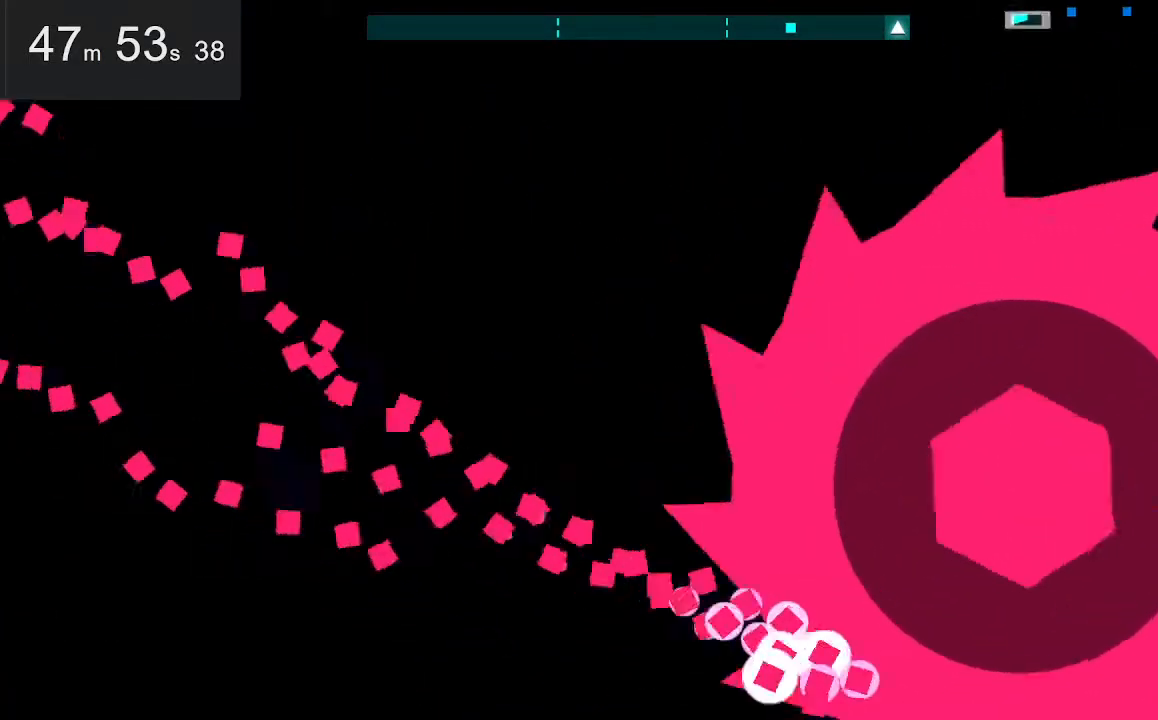
{"keys": ["left"], "mouse": [], "events": [[184, "space", "down"], [417, "space", "up"]]}